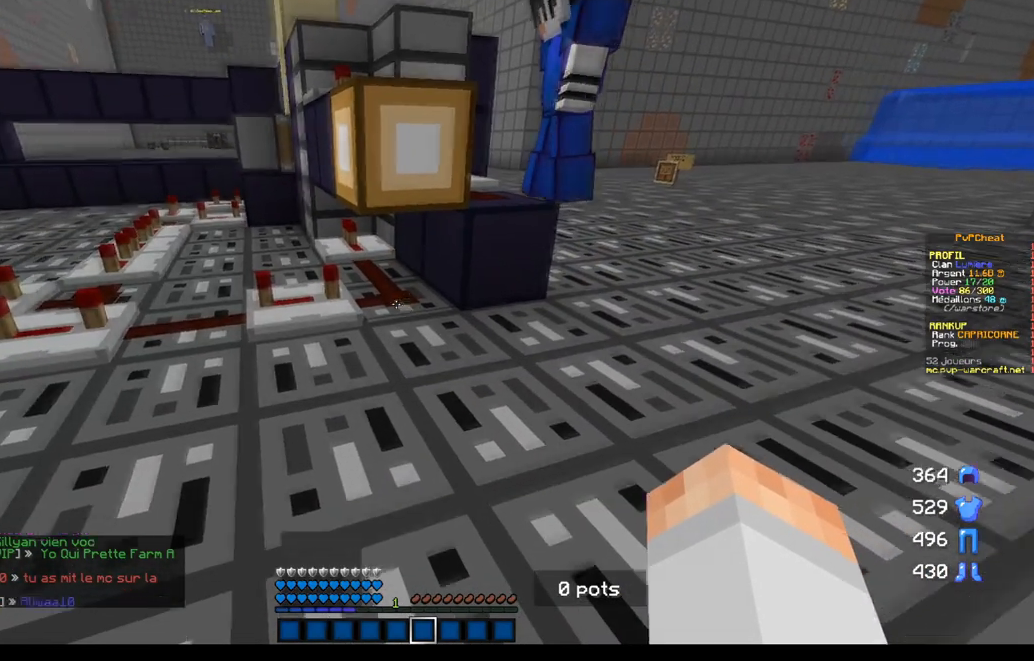
Gameplay with keyboard and mouse; each line is a JSON object with the keys and mouse buttons held at the frame after it. "events" lists presses ("down") and releases ("up") of "d", "q", "s", "z", "mouse_left" and "mouse_right" between this image and that frame as [ms after this image, input, new state], when the widget could be followed in between. "mouse_left", "mouse_right" = the "left", "right" buttons of the "mouse" list. No other keys are recorded. Fast repeated clicks can show as one long hold. Mouse movement is not recorded.
{"keys": ["z"], "mouse": [], "events": [[217, "z", "down"]]}
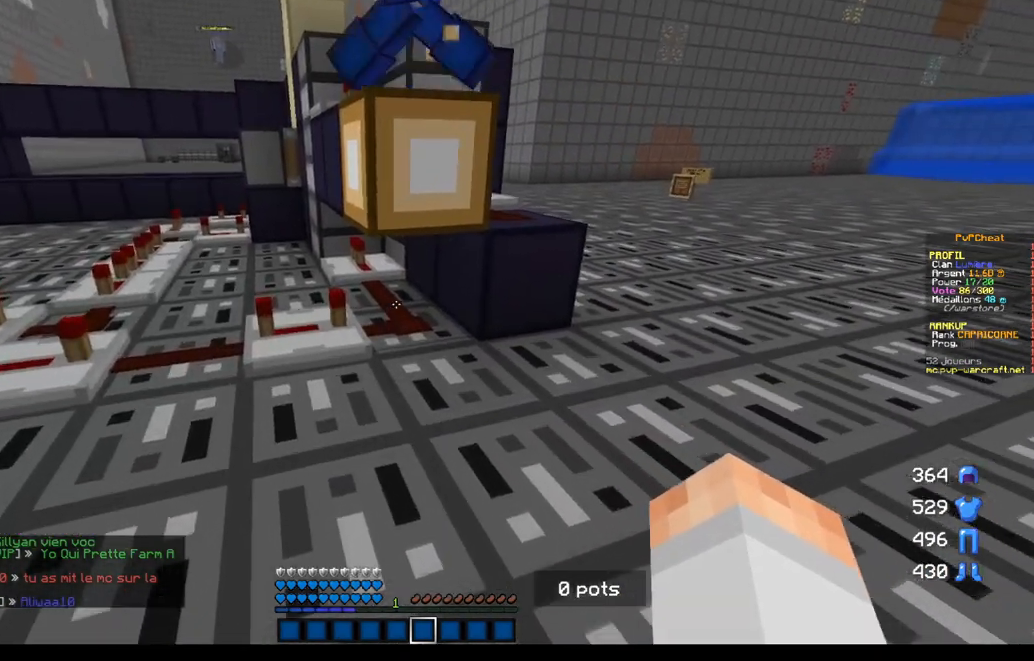
{"keys": ["q", "z"], "mouse": [], "events": [[217, "q", "down"]]}
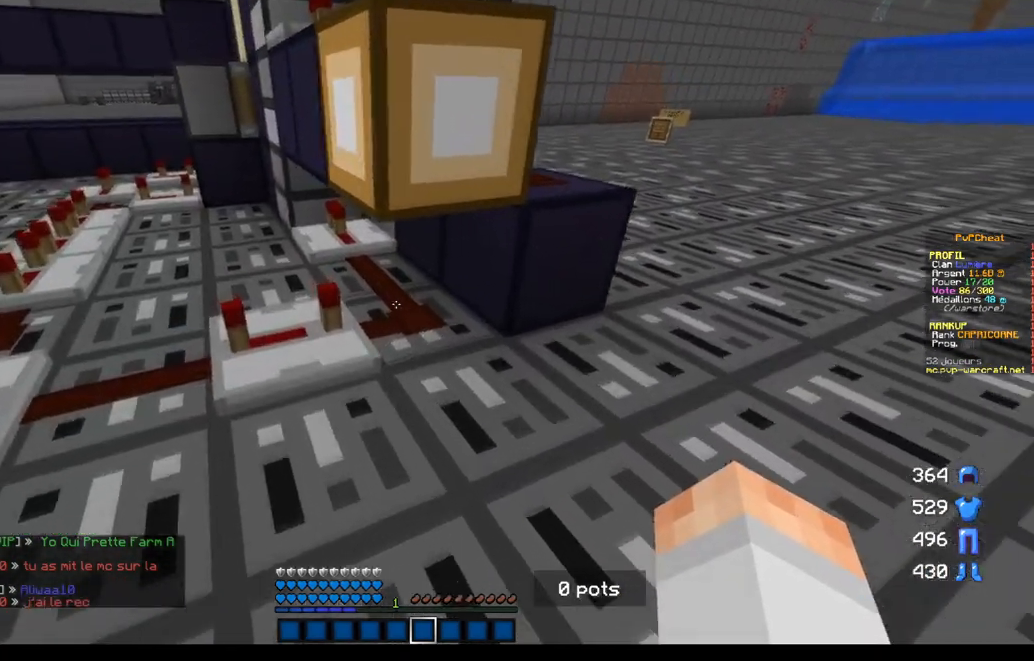
{"keys": ["q", "z"], "mouse": [], "events": []}
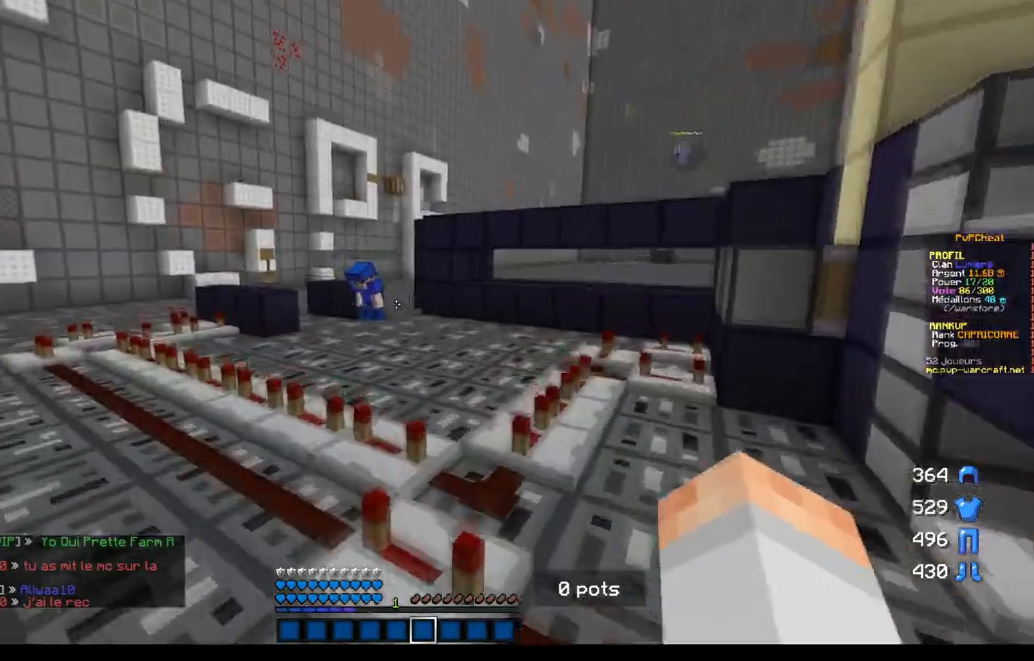
{"keys": ["z"], "mouse": [], "events": [[284, "q", "up"]]}
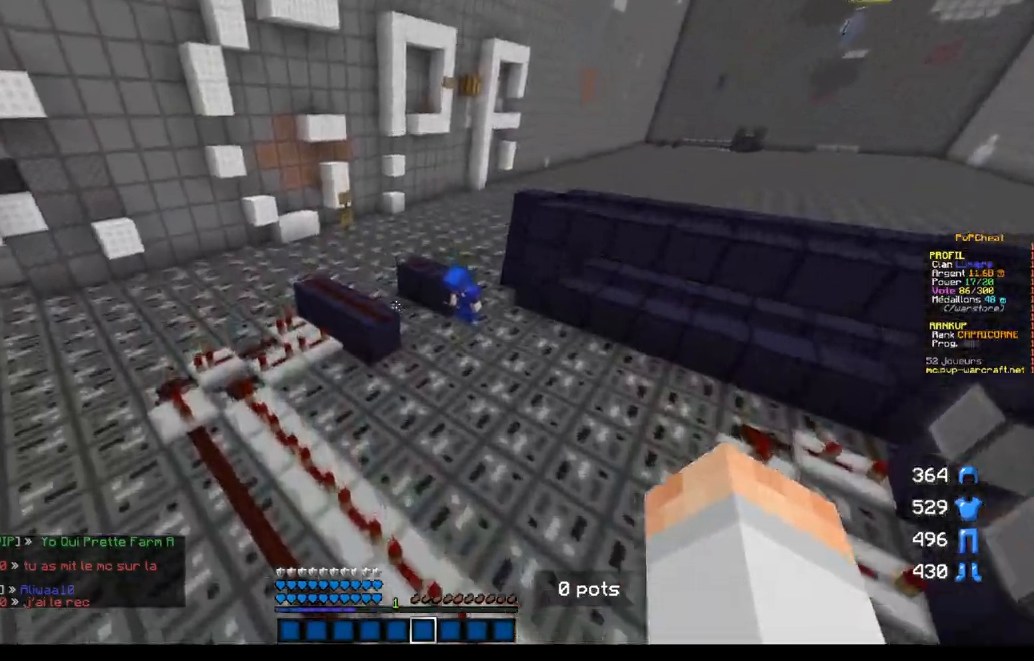
{"keys": ["q"], "mouse": [], "events": [[84, "z", "up"], [251, "d", "down"], [401, "d", "up"], [468, "q", "down"]]}
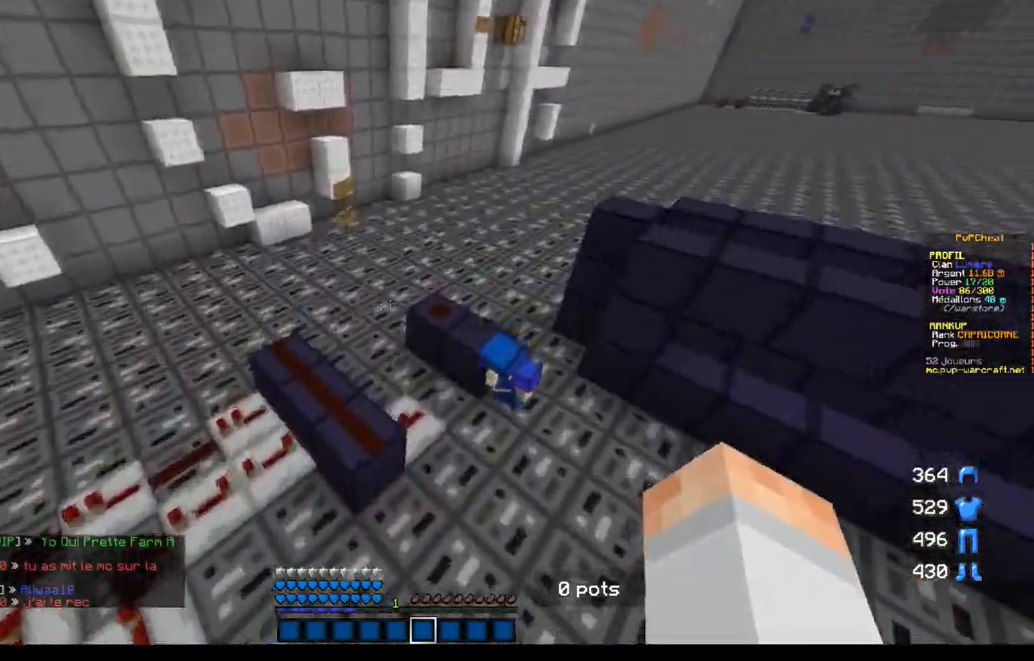
{"keys": ["z"], "mouse": [], "events": [[317, "z", "down"], [351, "q", "up"]]}
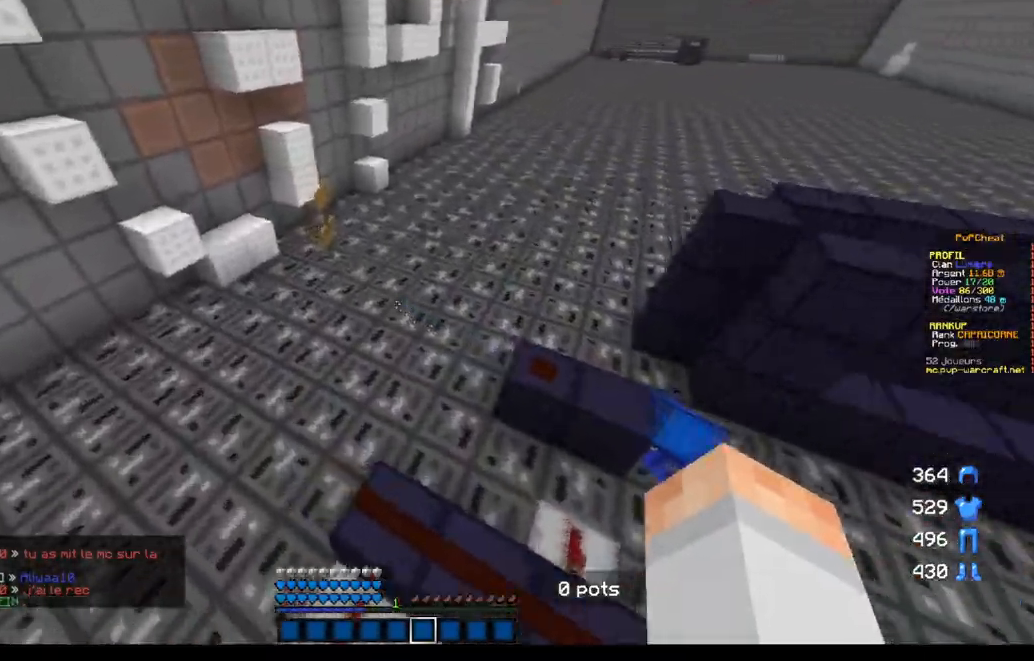
{"keys": [], "mouse": [], "events": [[217, "z", "up"]]}
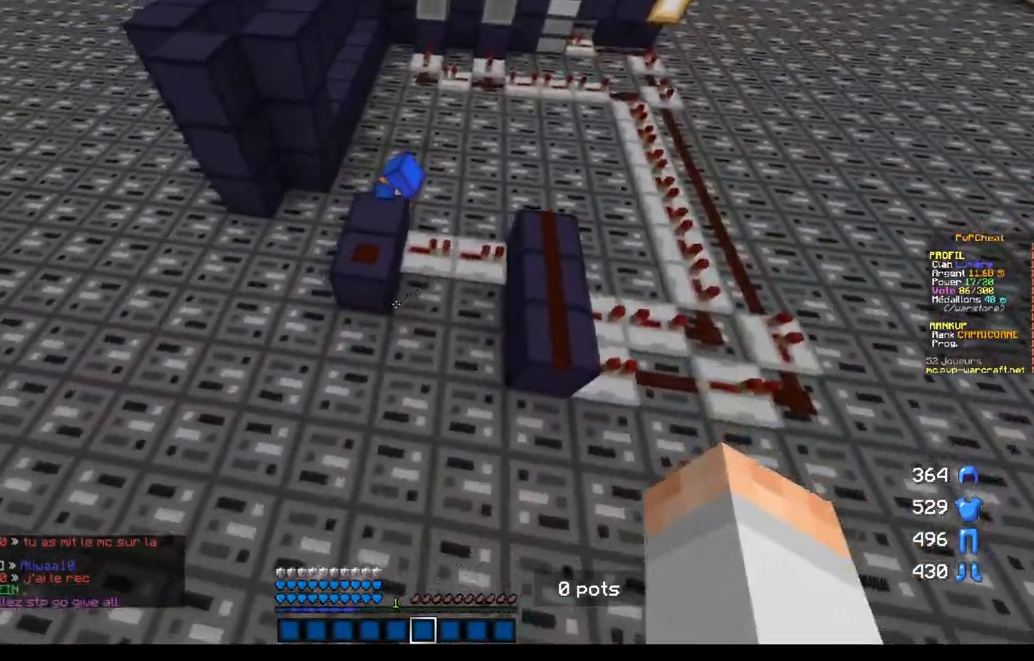
{"keys": [], "mouse": [], "events": [[184, "z", "down"], [367, "z", "up"]]}
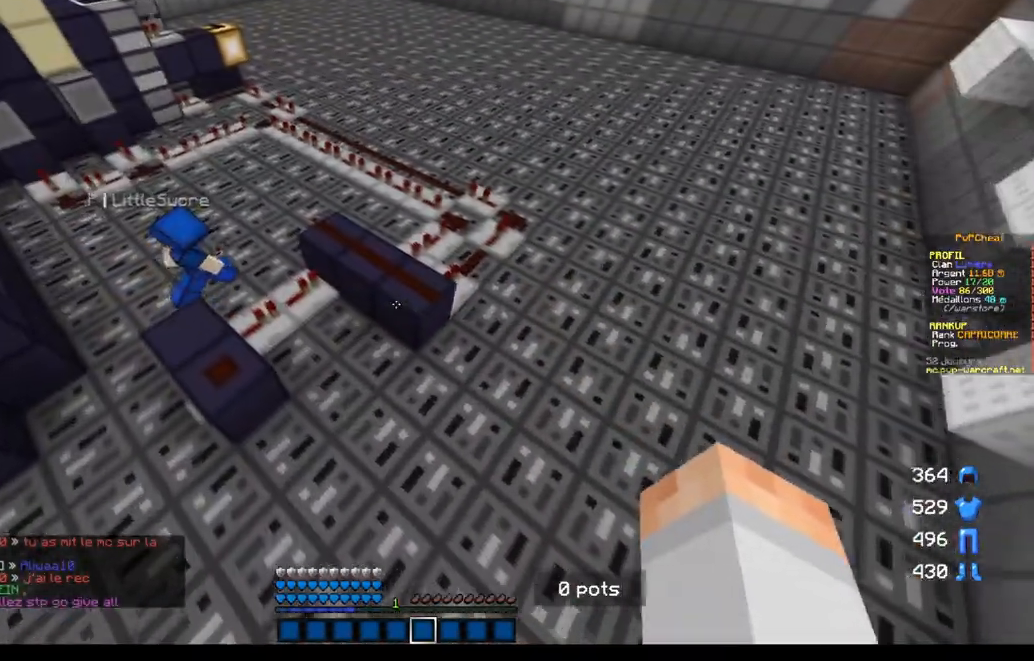
{"keys": ["z"], "mouse": [], "events": [[450, "z", "down"]]}
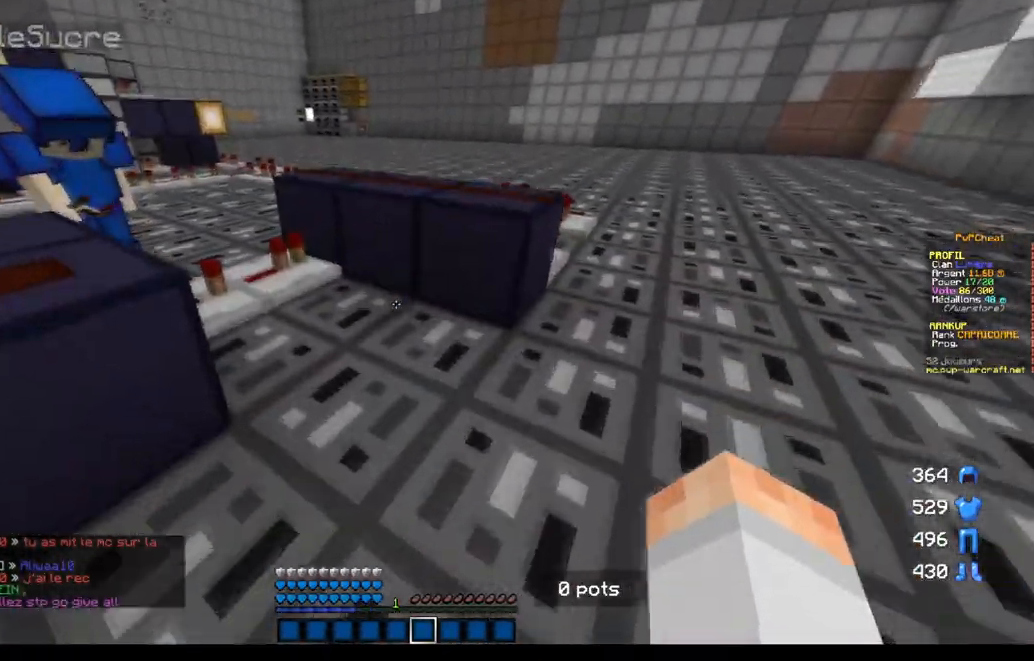
{"keys": ["z"], "mouse": [], "events": []}
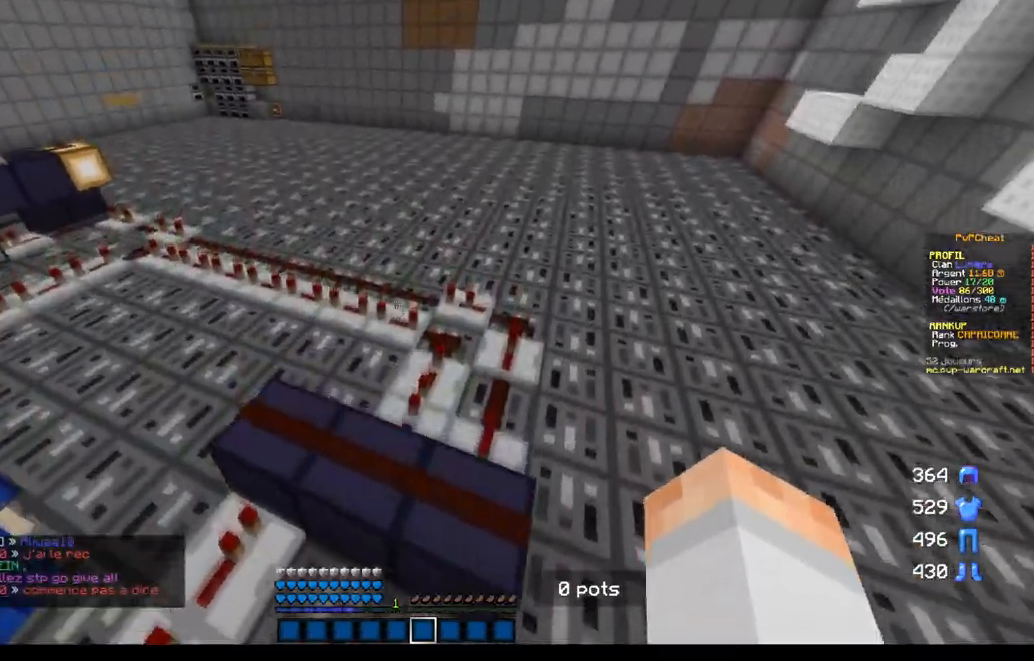
{"keys": [], "mouse": [], "events": [[300, "z", "up"]]}
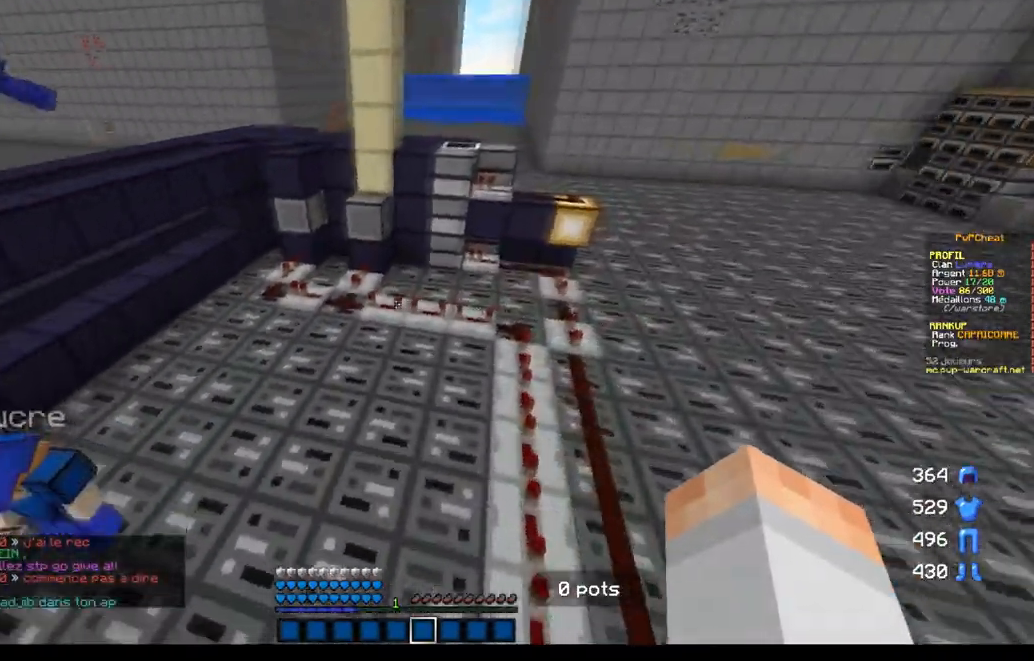
{"keys": ["s"], "mouse": [], "events": [[50, "z", "down"], [250, "q", "down"], [301, "z", "up"], [384, "q", "up"], [434, "s", "down"]]}
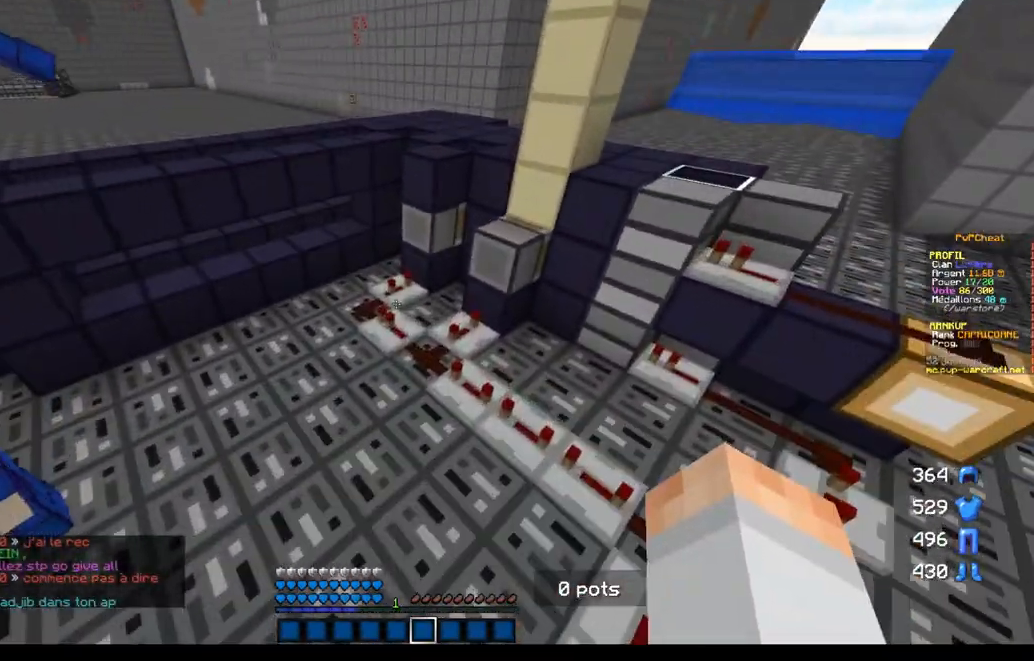
{"keys": ["z"], "mouse": [], "events": [[250, "q", "down"], [333, "s", "up"], [433, "z", "down"], [500, "q", "up"]]}
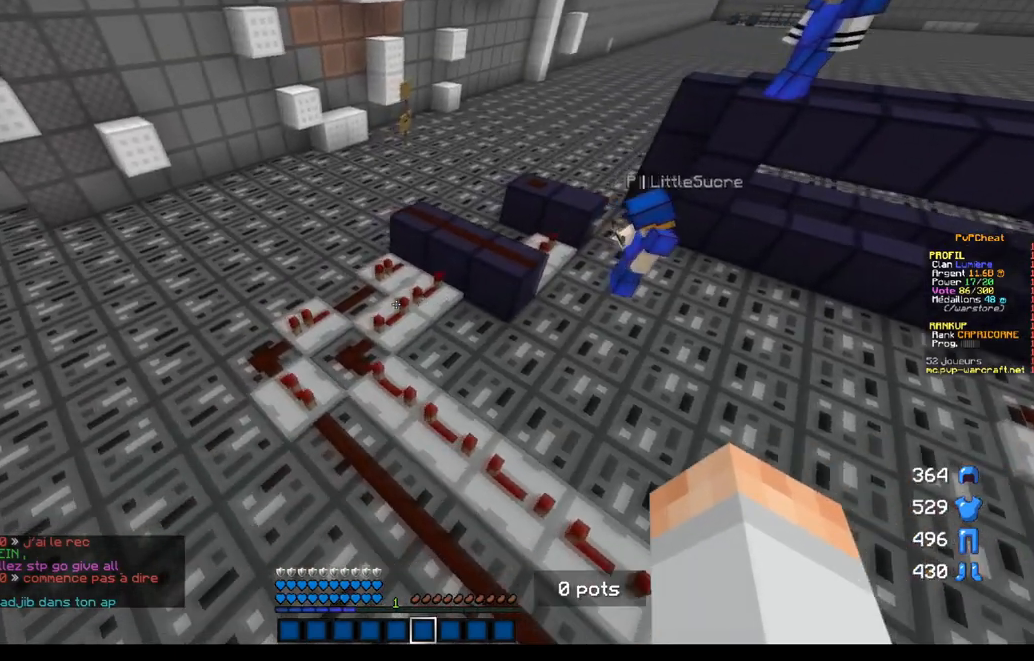
{"keys": ["z"], "mouse": [], "events": []}
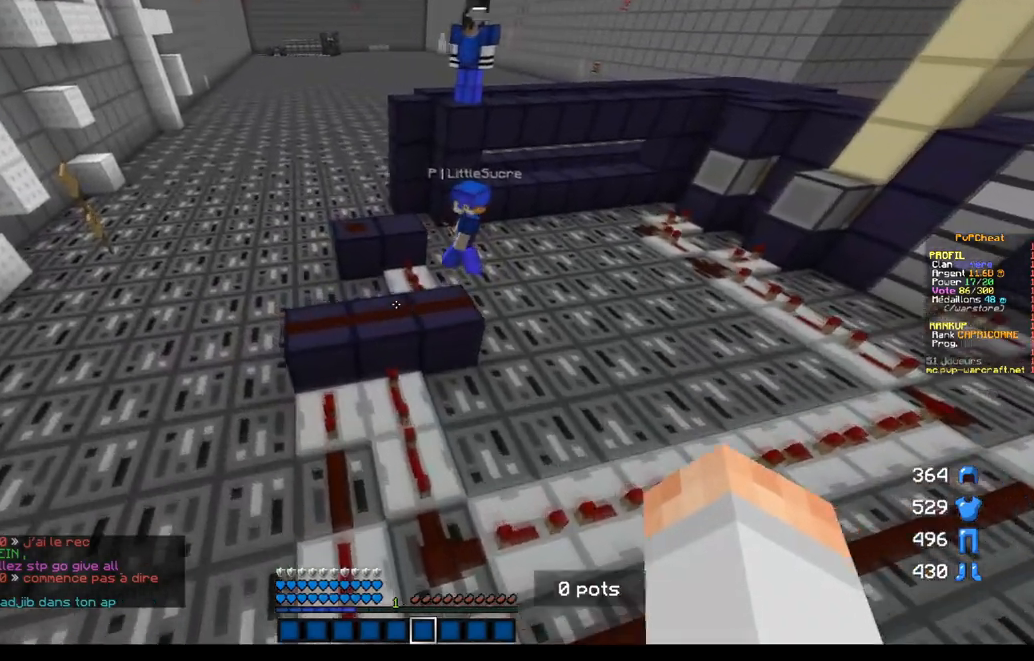
{"keys": [], "mouse": [], "events": [[83, "z", "up"]]}
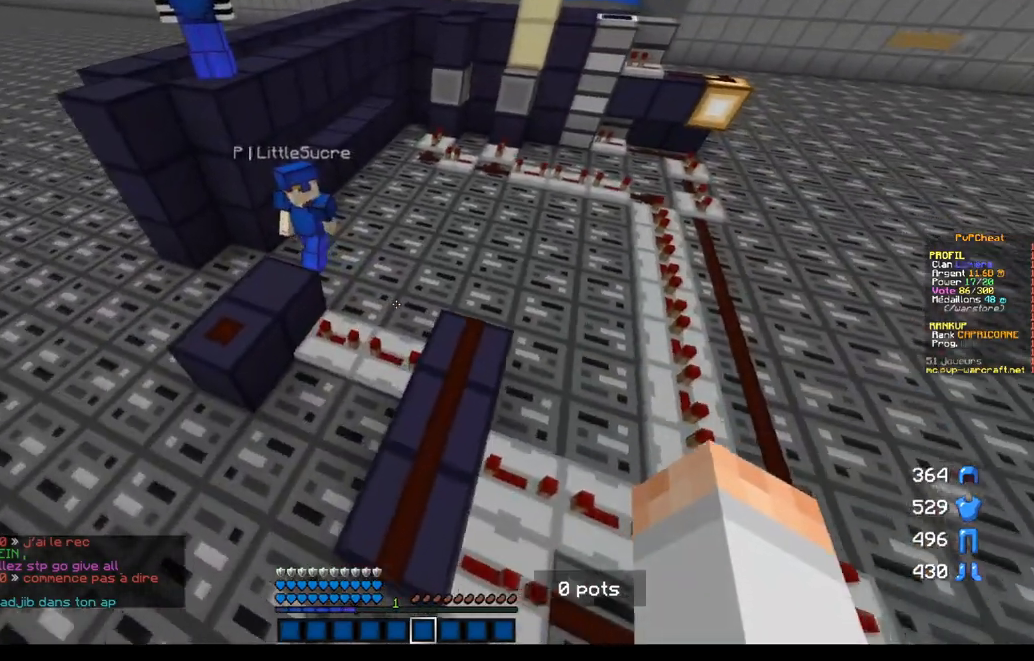
{"keys": ["z"], "mouse": [], "events": [[167, "q", "down"], [267, "z", "down"], [384, "q", "up"]]}
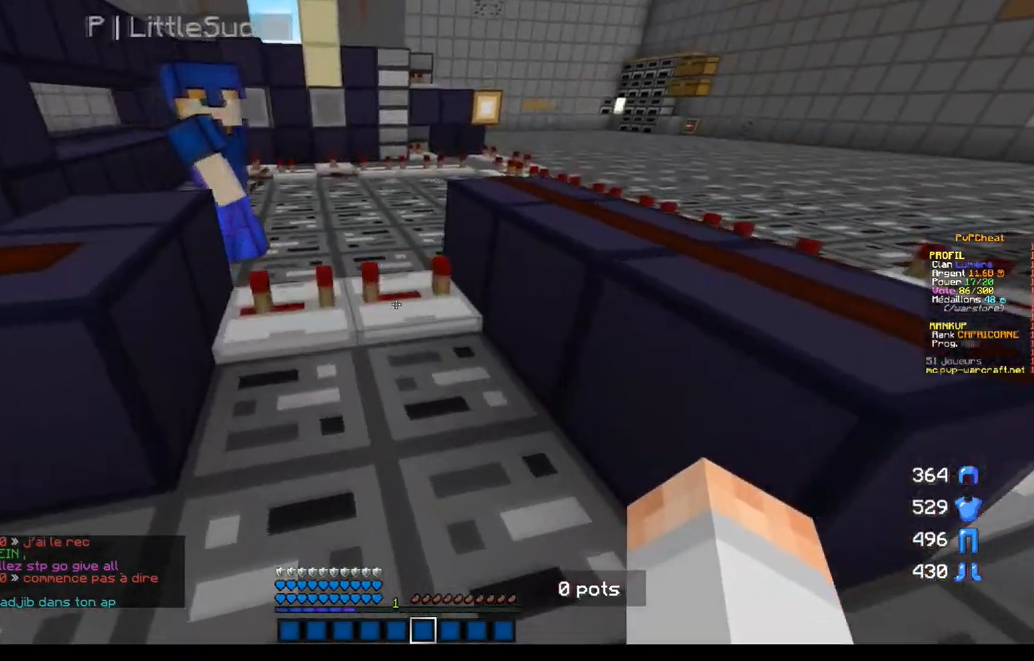
{"keys": ["s"], "mouse": [], "events": [[333, "z", "up"], [467, "s", "down"]]}
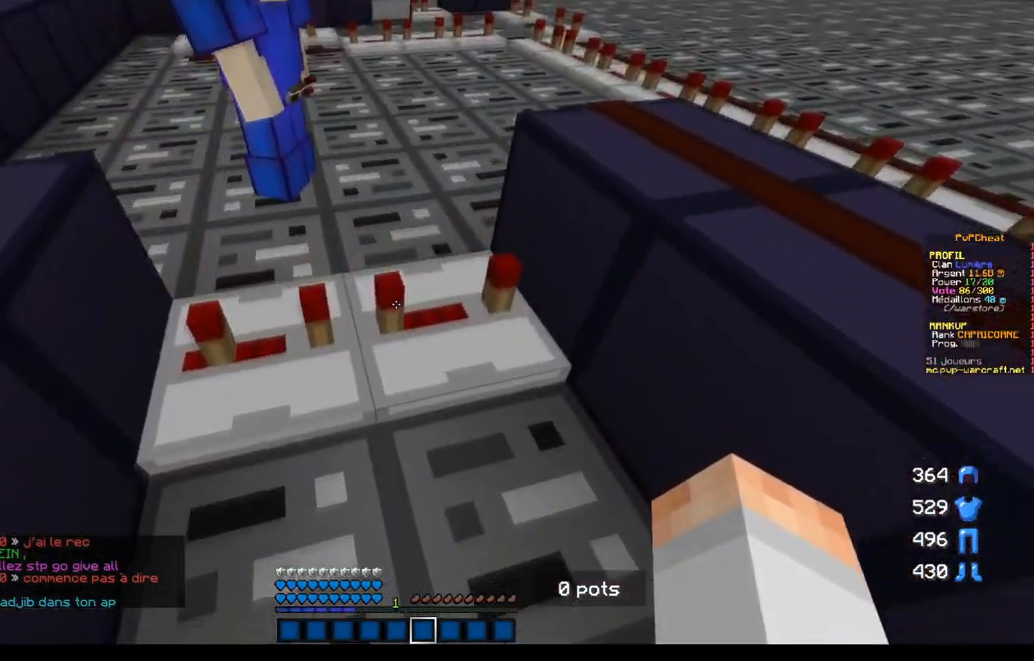
{"keys": [], "mouse": [], "events": [[184, "s", "up"]]}
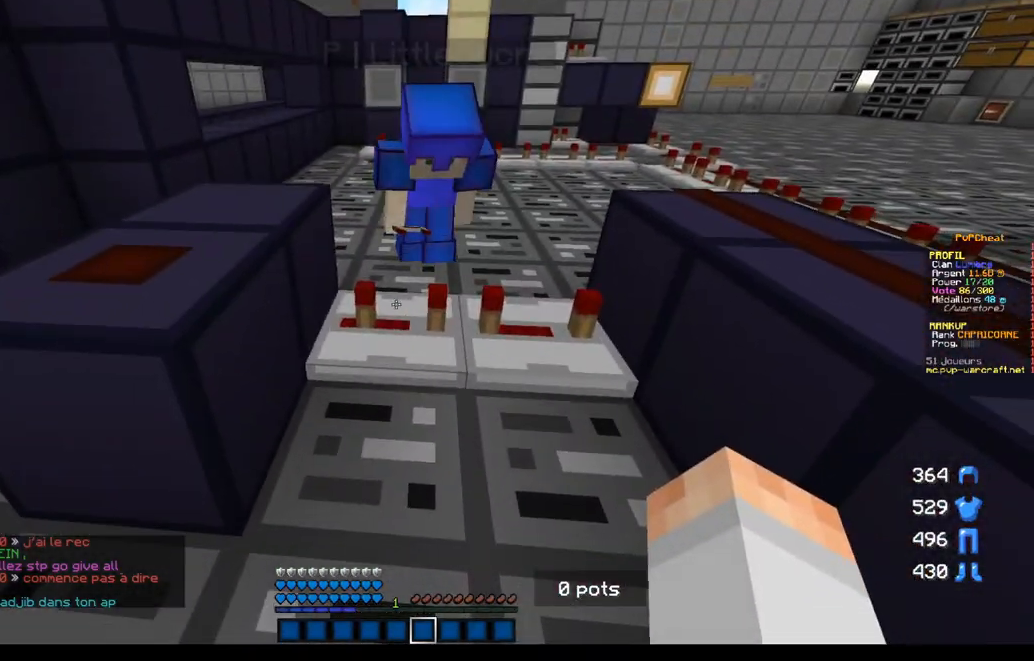
{"keys": ["d"], "mouse": [], "events": [[500, "d", "down"]]}
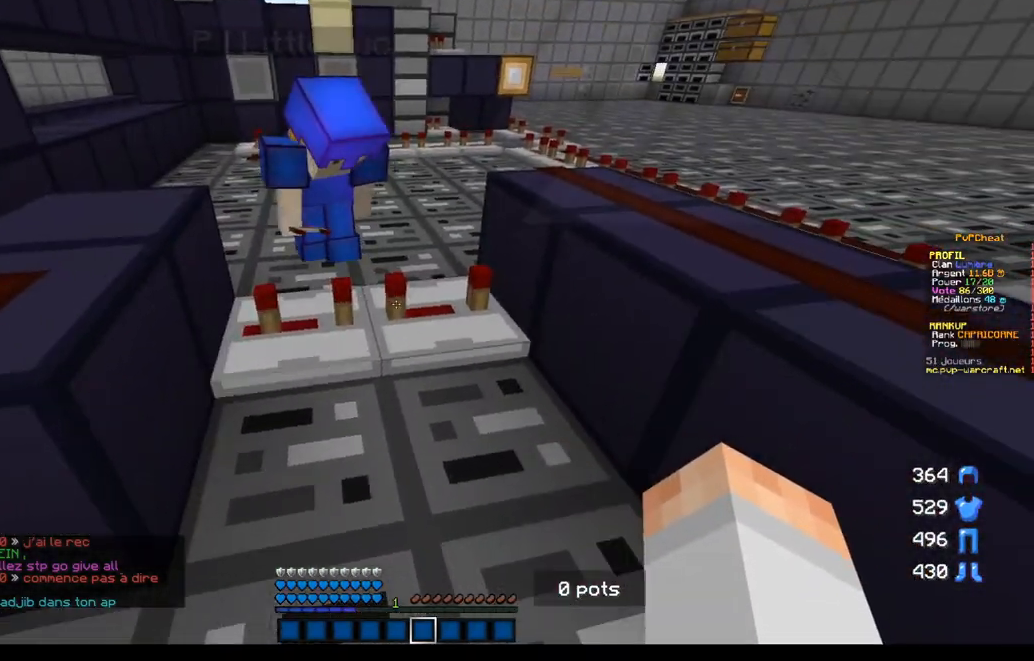
{"keys": [], "mouse": [], "events": [[134, "d", "up"]]}
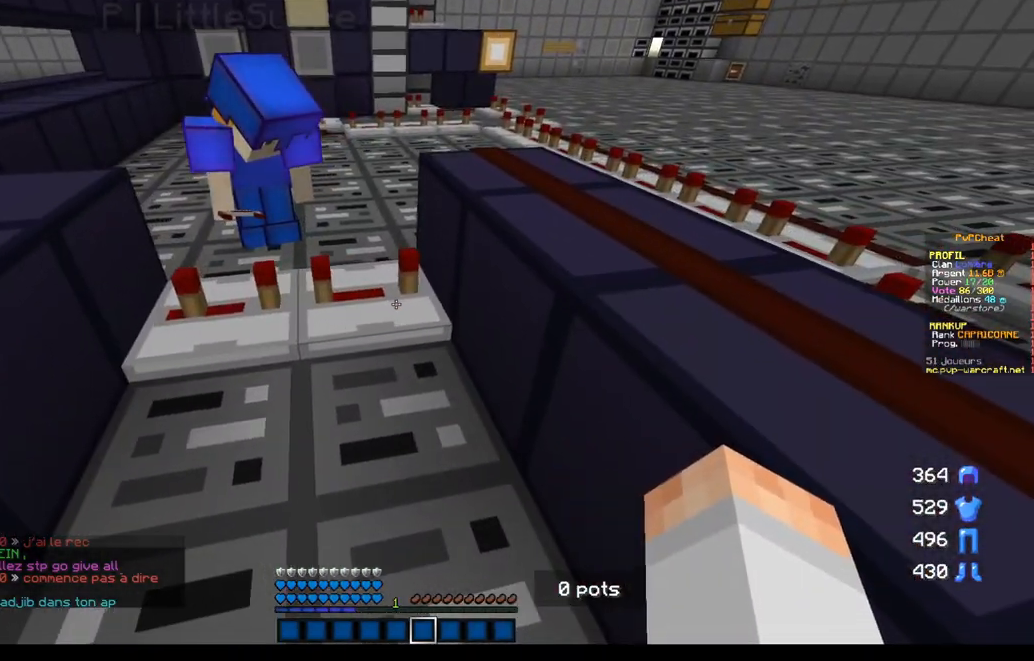
{"keys": ["q"], "mouse": [], "events": [[367, "q", "down"]]}
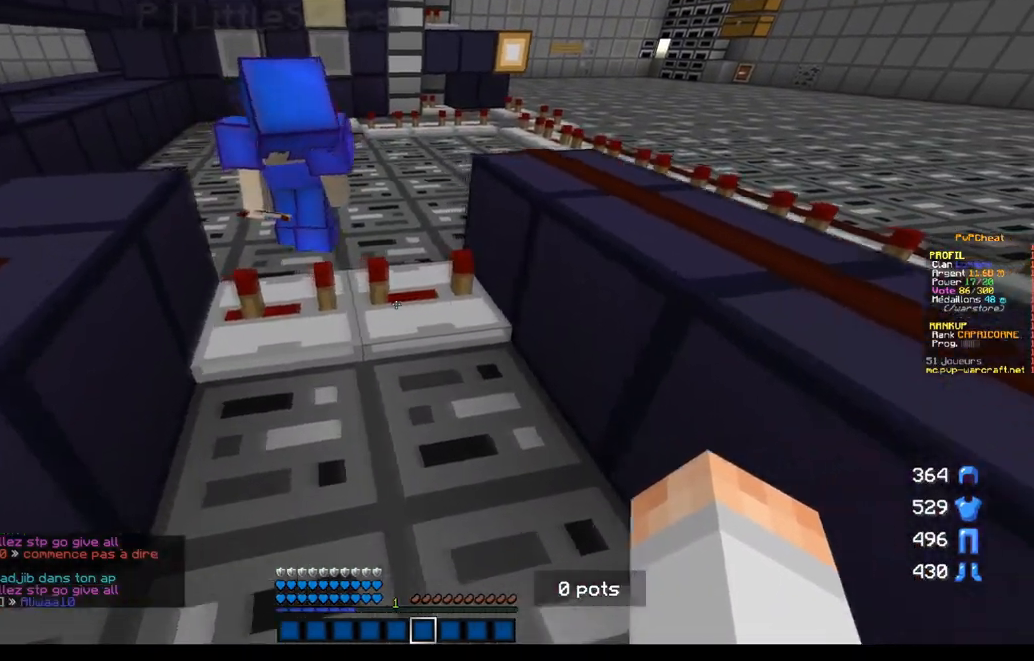
{"keys": [], "mouse": [], "events": [[17, "q", "up"]]}
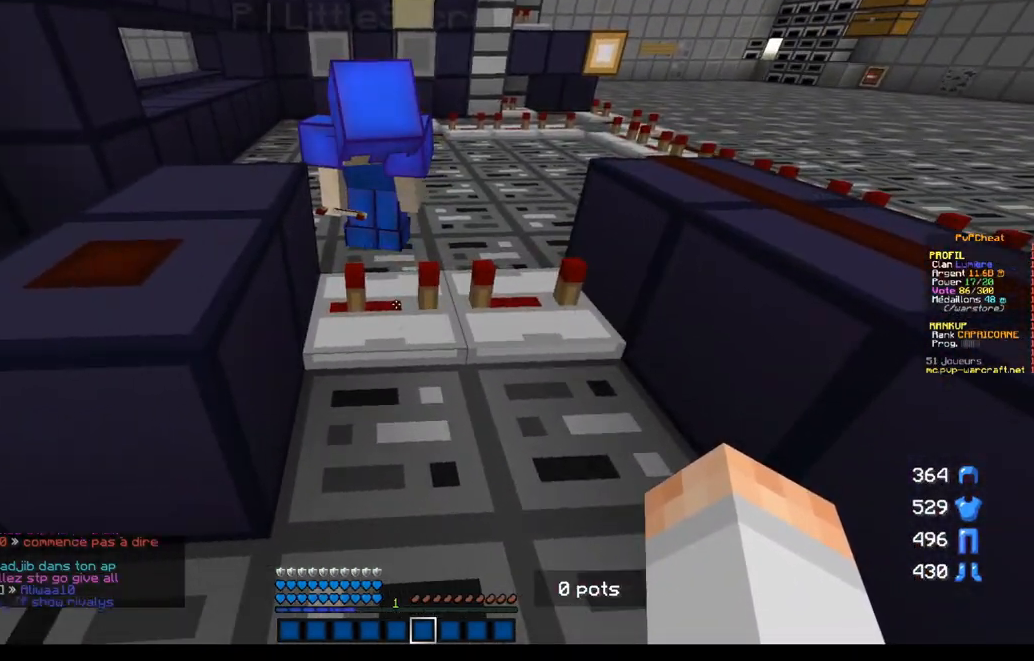
{"keys": [], "mouse": [], "events": []}
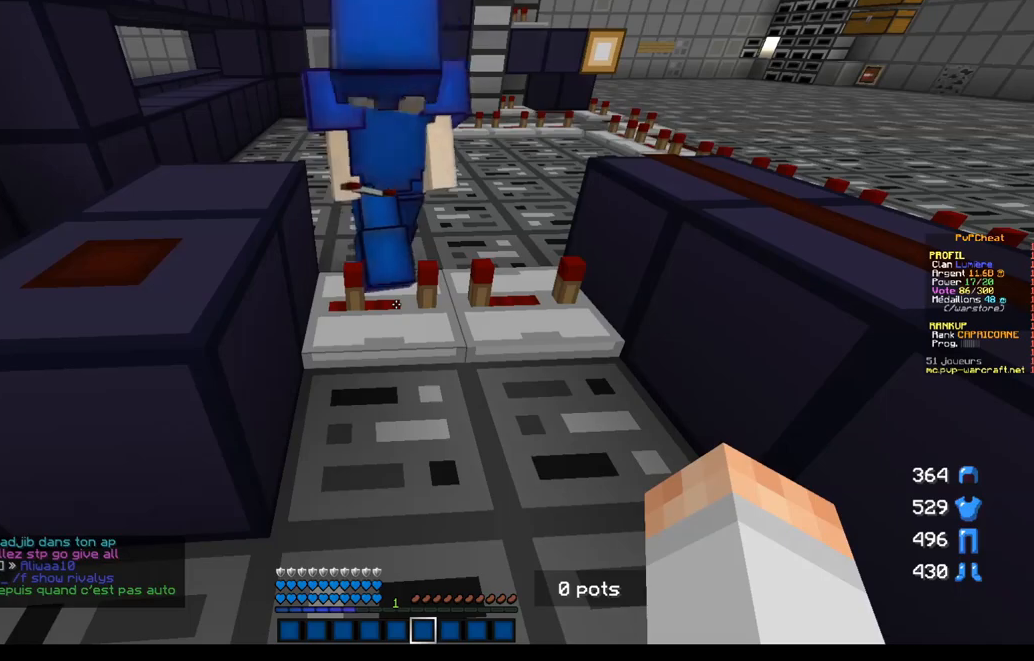
{"keys": [], "mouse": [], "events": []}
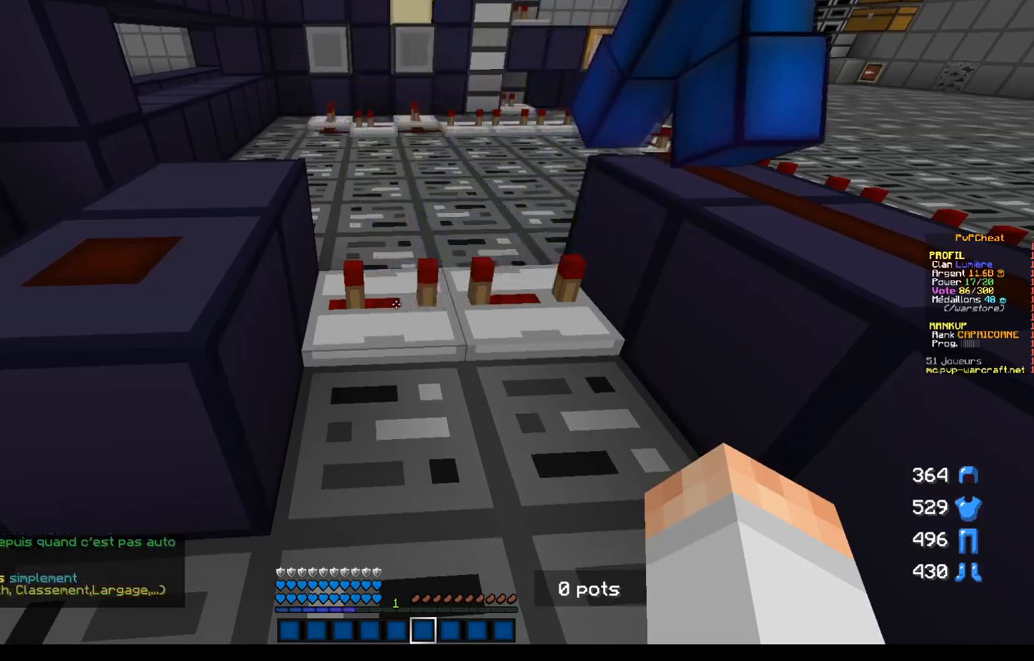
{"keys": ["s"], "mouse": [], "events": [[250, "s", "down"]]}